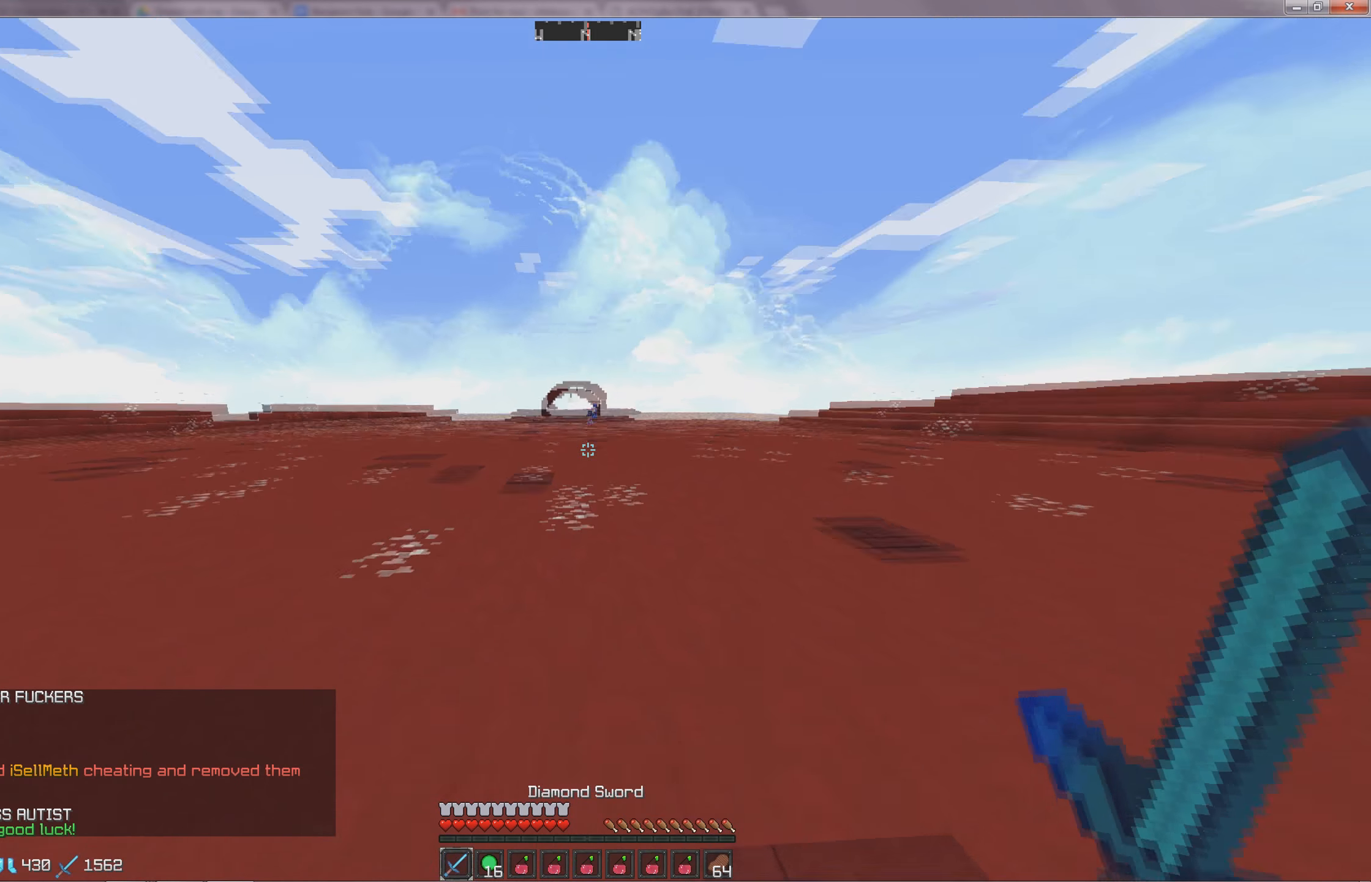
Gameplay with keyboard; each line is a JSON object with the keys held at the frame after it. "events" lists presses ("down") and releases ("up") of "a", "d", "s" and "w" between this image and that frame as [ms after this image, input, new state], when the widget could be followed in between. No other keys are recorded. Mouse input is not recorded.
{"keys": ["w"], "events": []}
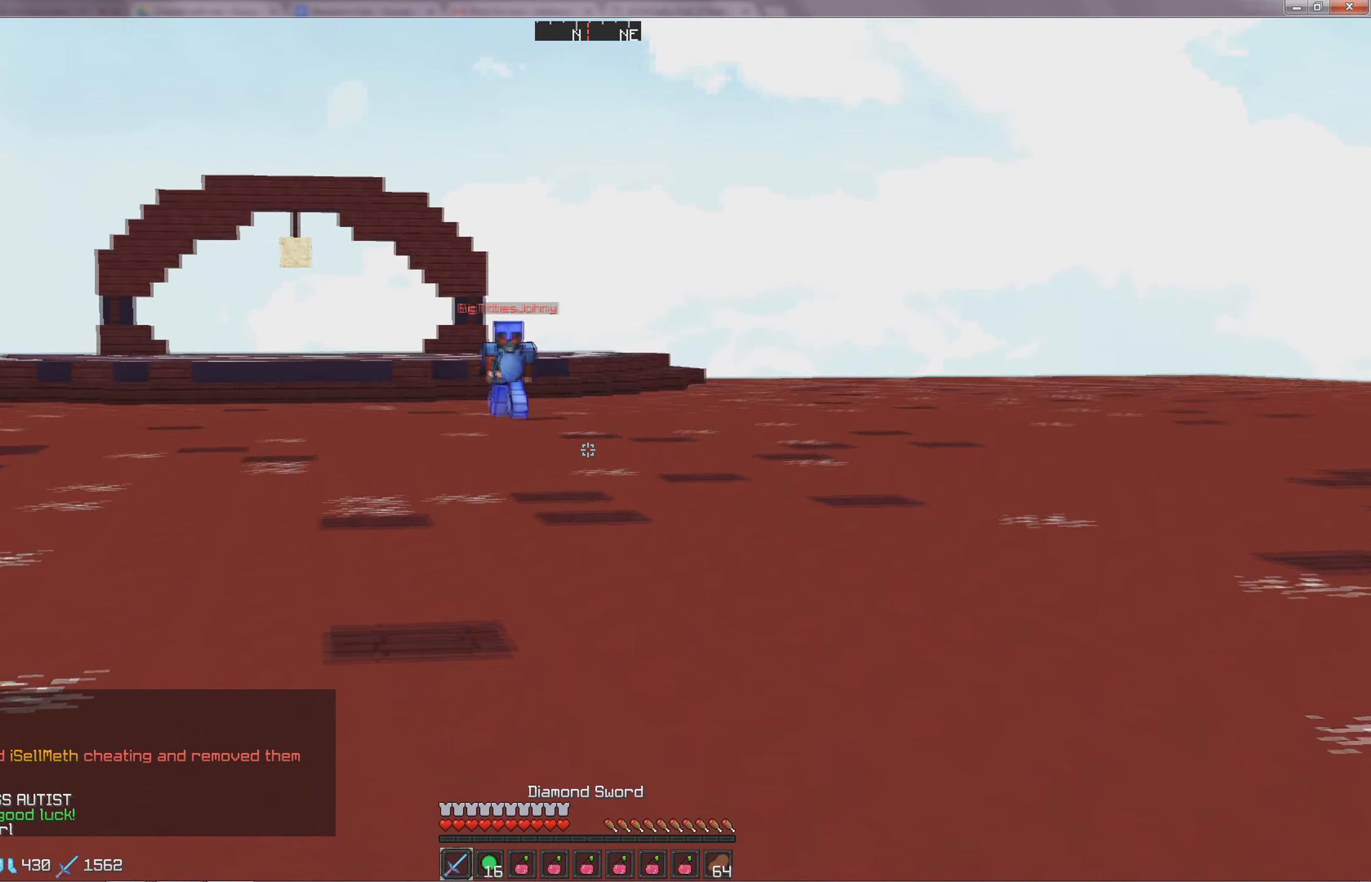
{"keys": ["a", "w"], "events": [[483, "a", "down"]]}
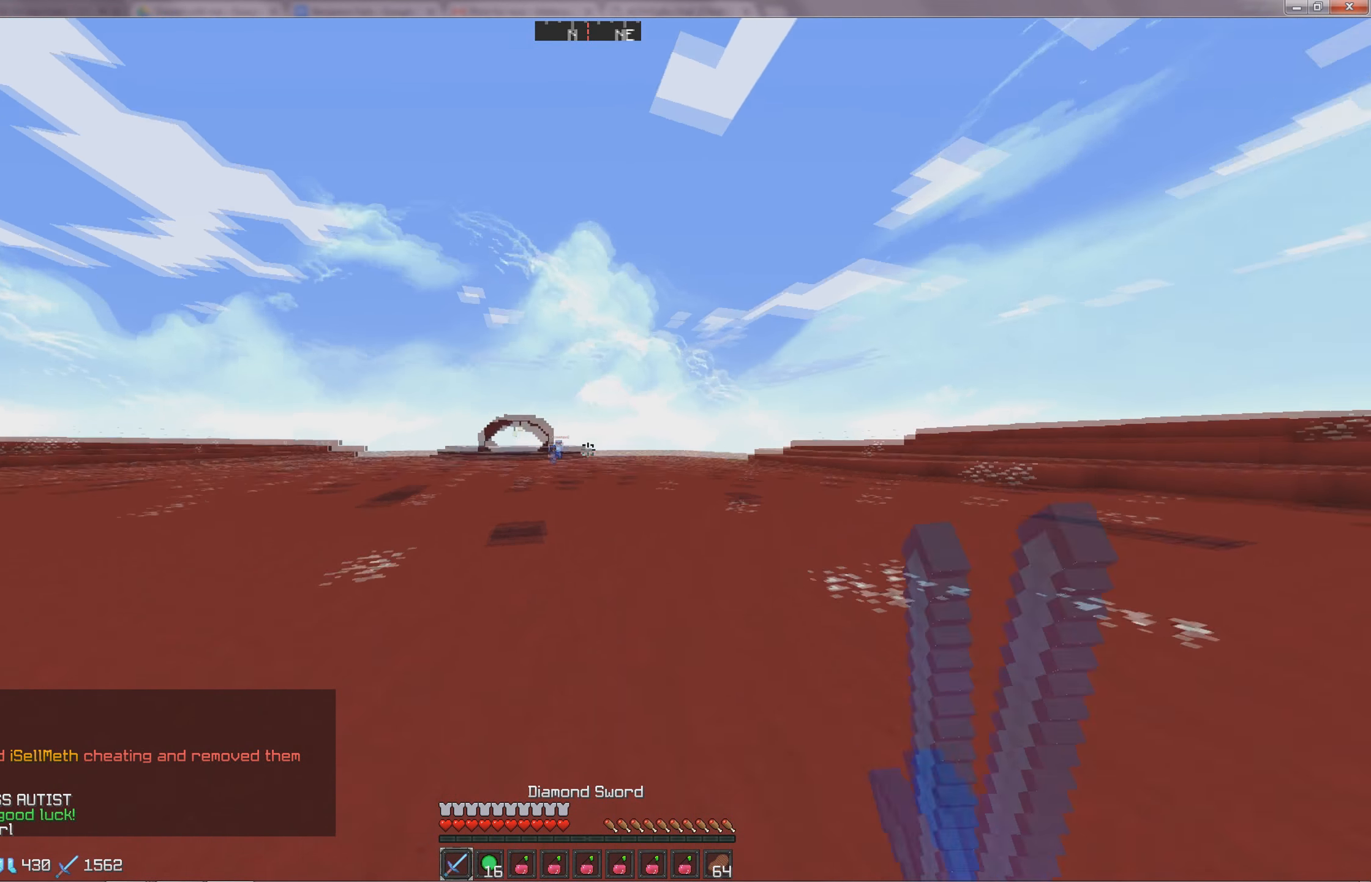
{"keys": ["a", "w"], "events": []}
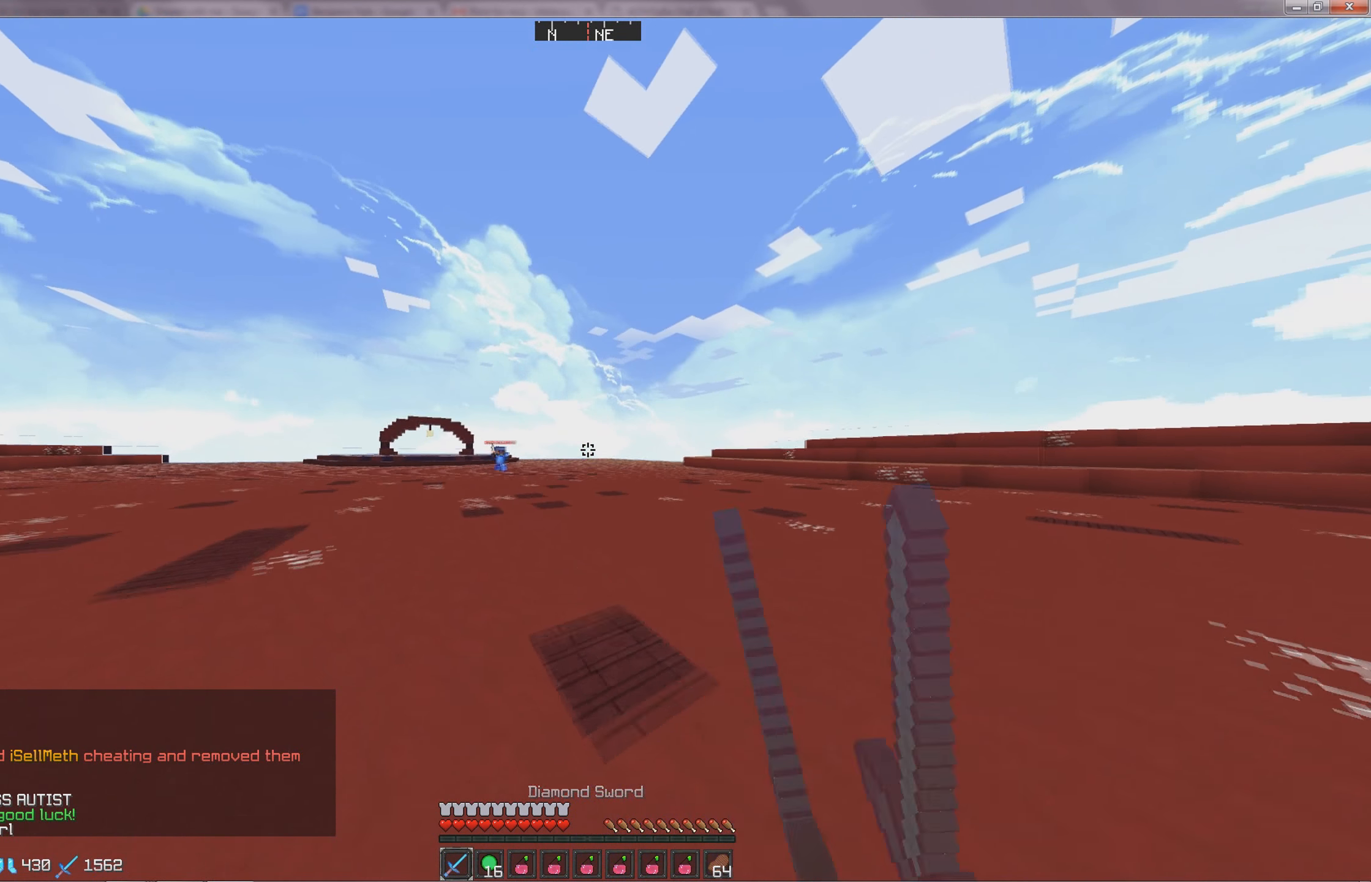
{"keys": ["a", "w"], "events": []}
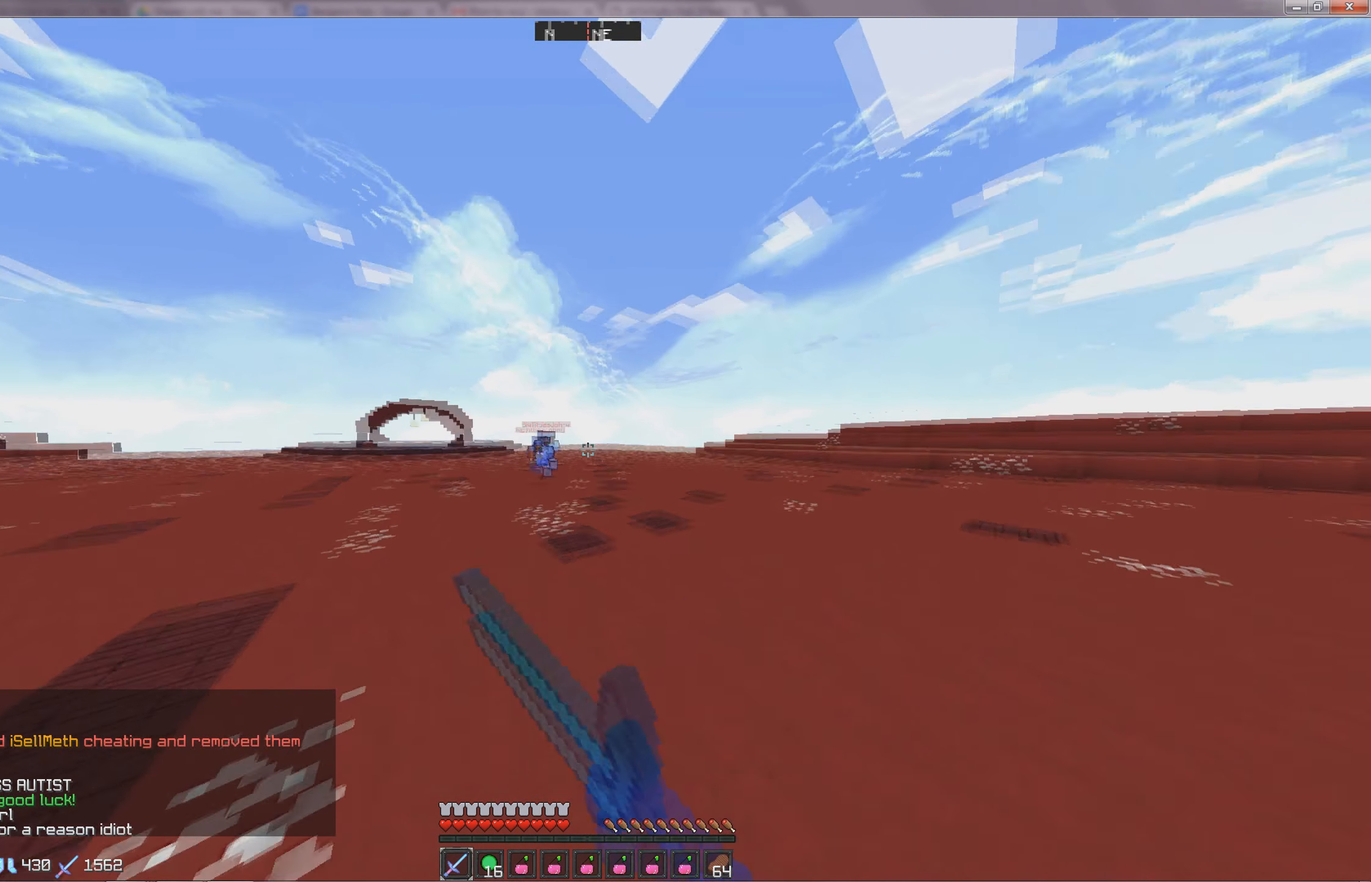
{"keys": ["d", "w"], "events": [[33, "a", "up"], [83, "d", "down"]]}
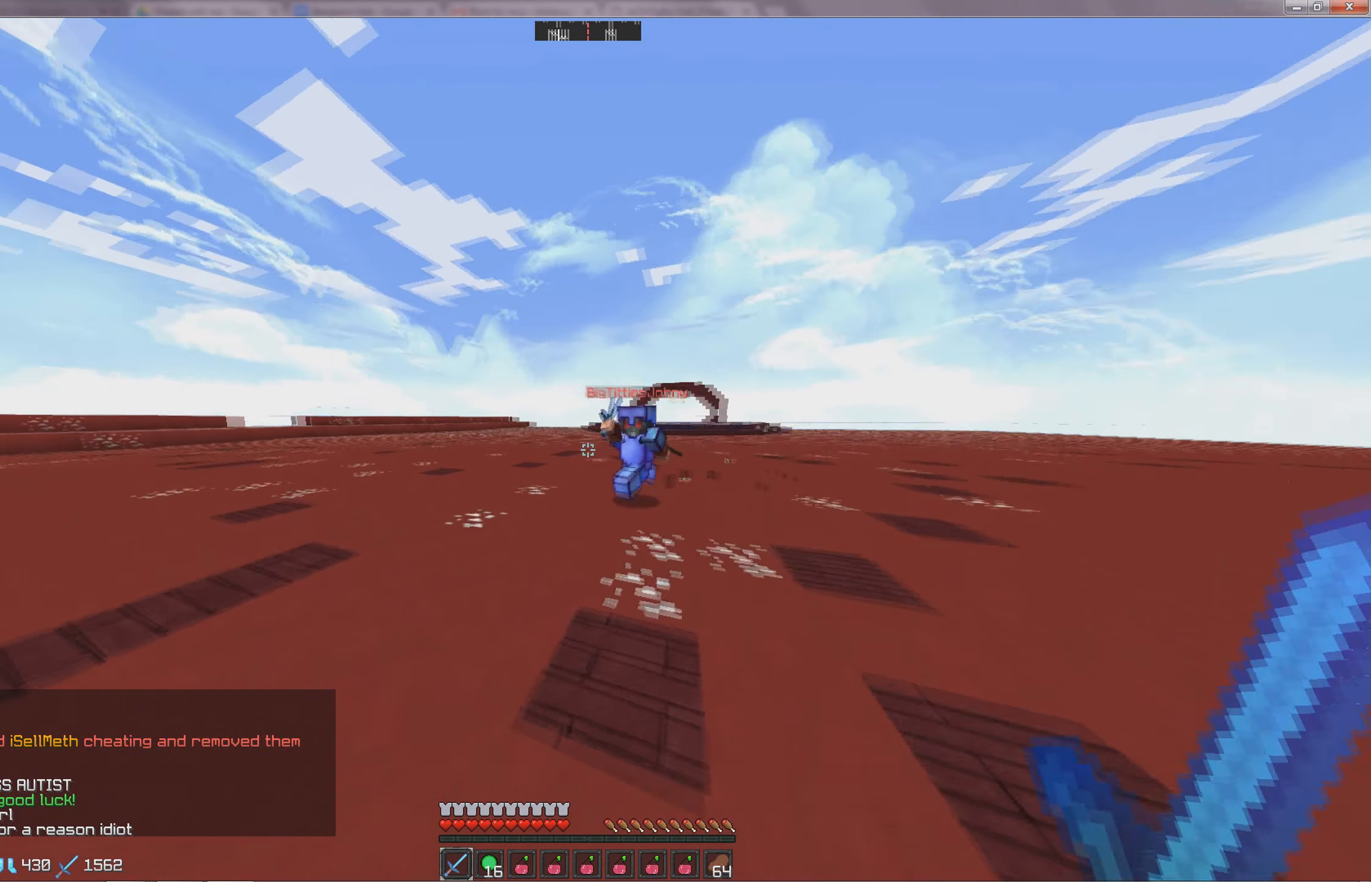
{"keys": ["a", "w"], "events": [[233, "a", "down"], [283, "d", "up"]]}
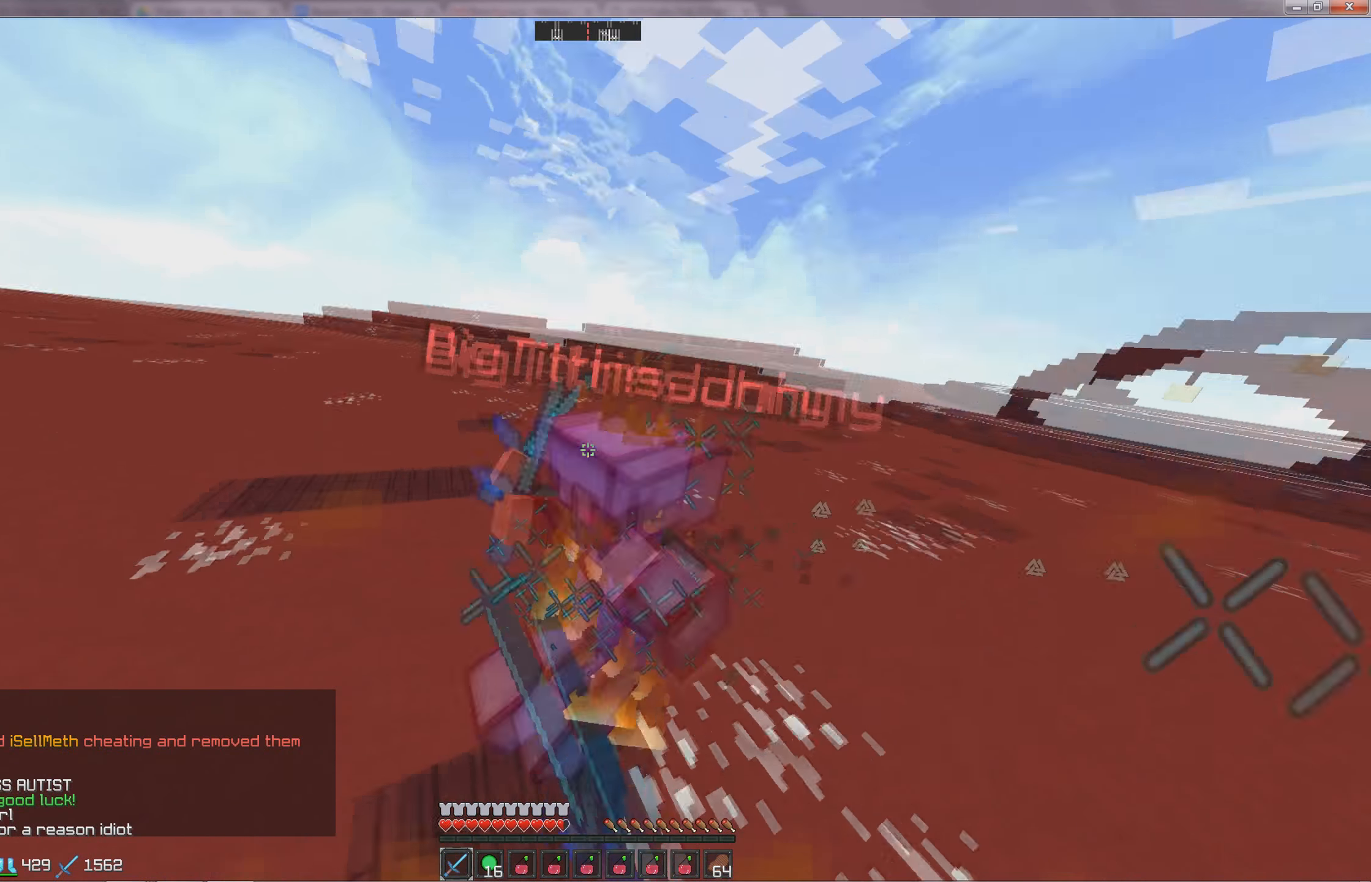
{"keys": ["w"], "events": [[133, "a", "up"]]}
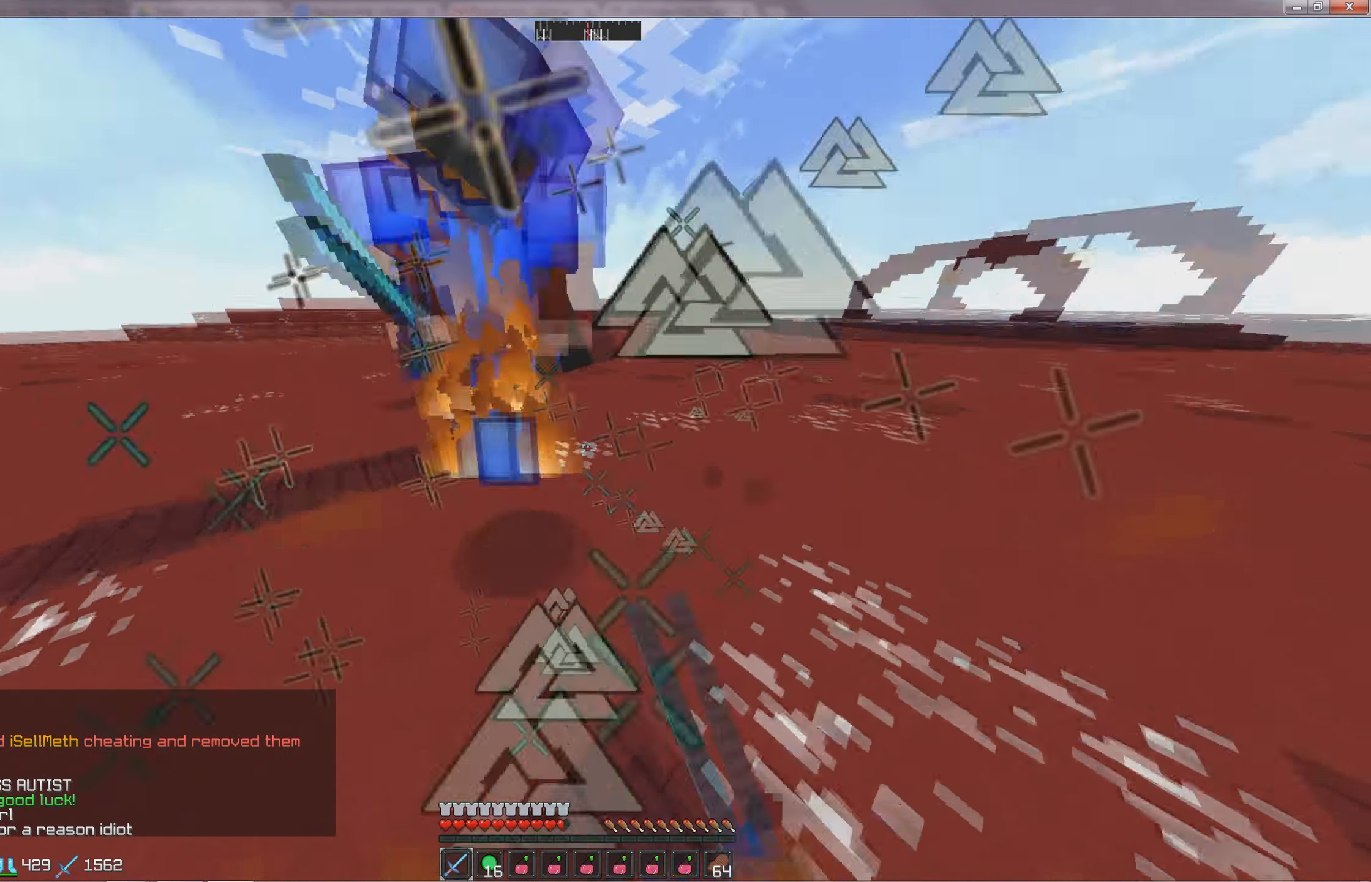
{"keys": ["w"], "events": []}
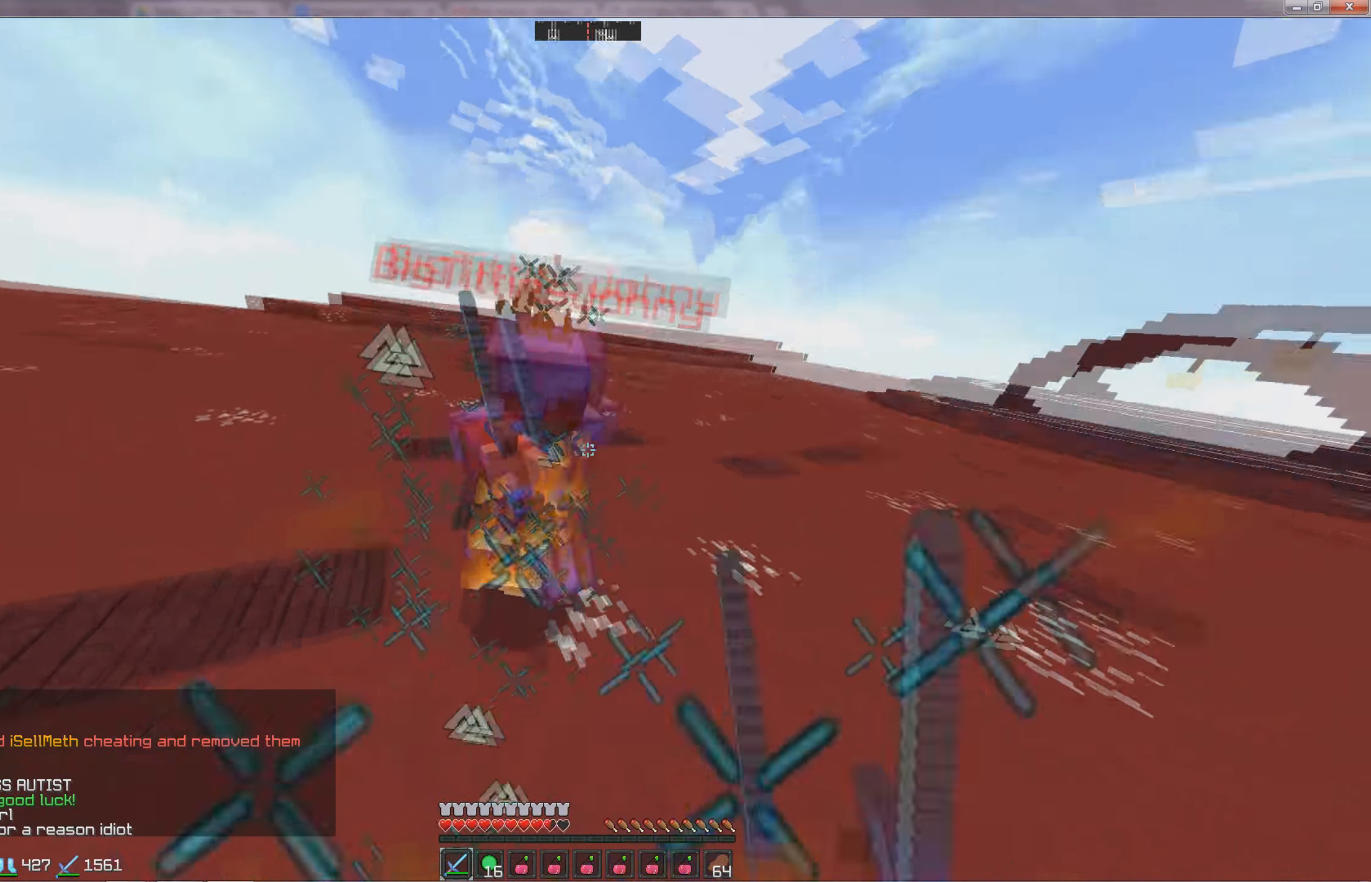
{"keys": ["w"], "events": []}
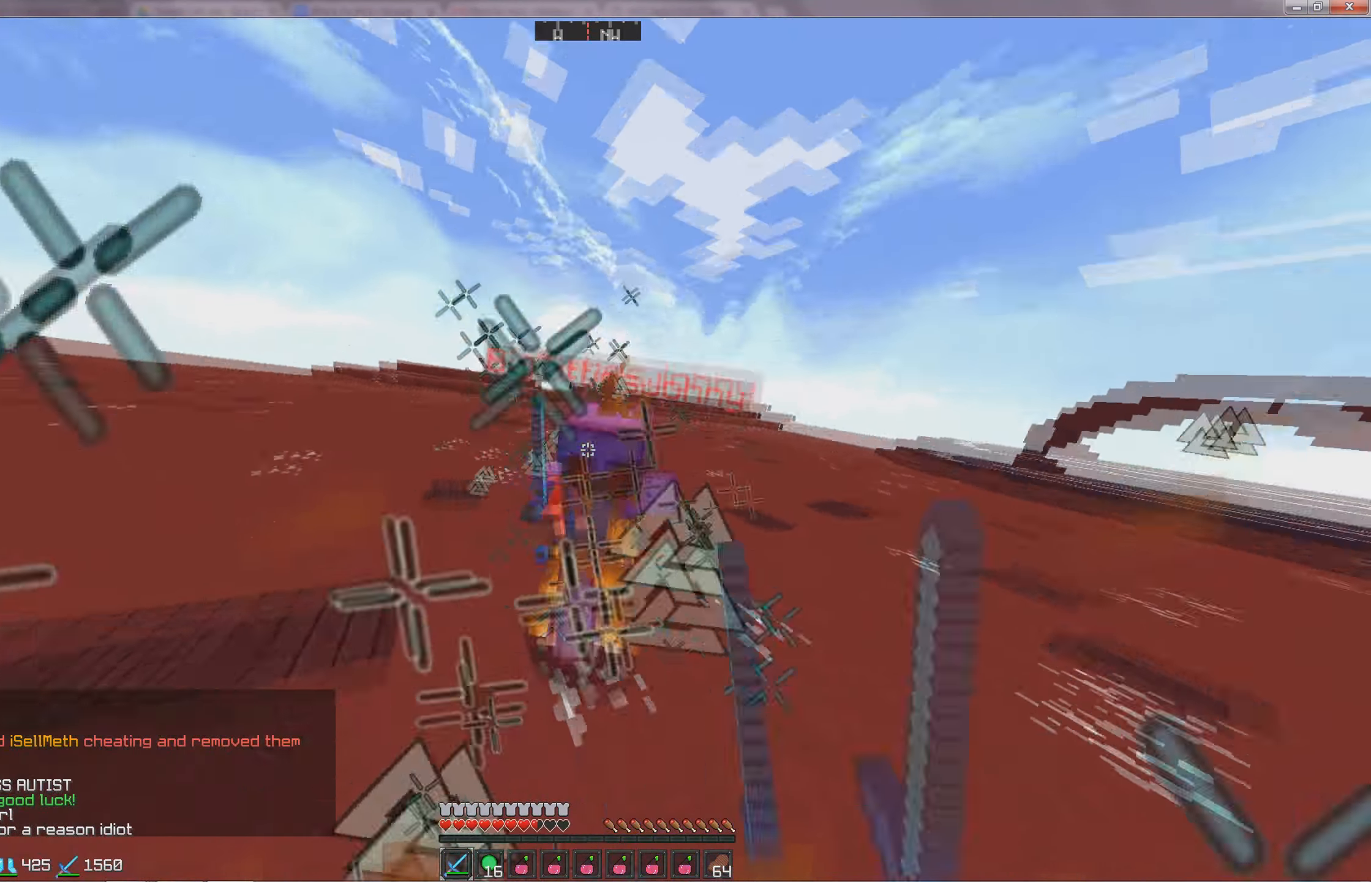
{"keys": ["w"], "events": []}
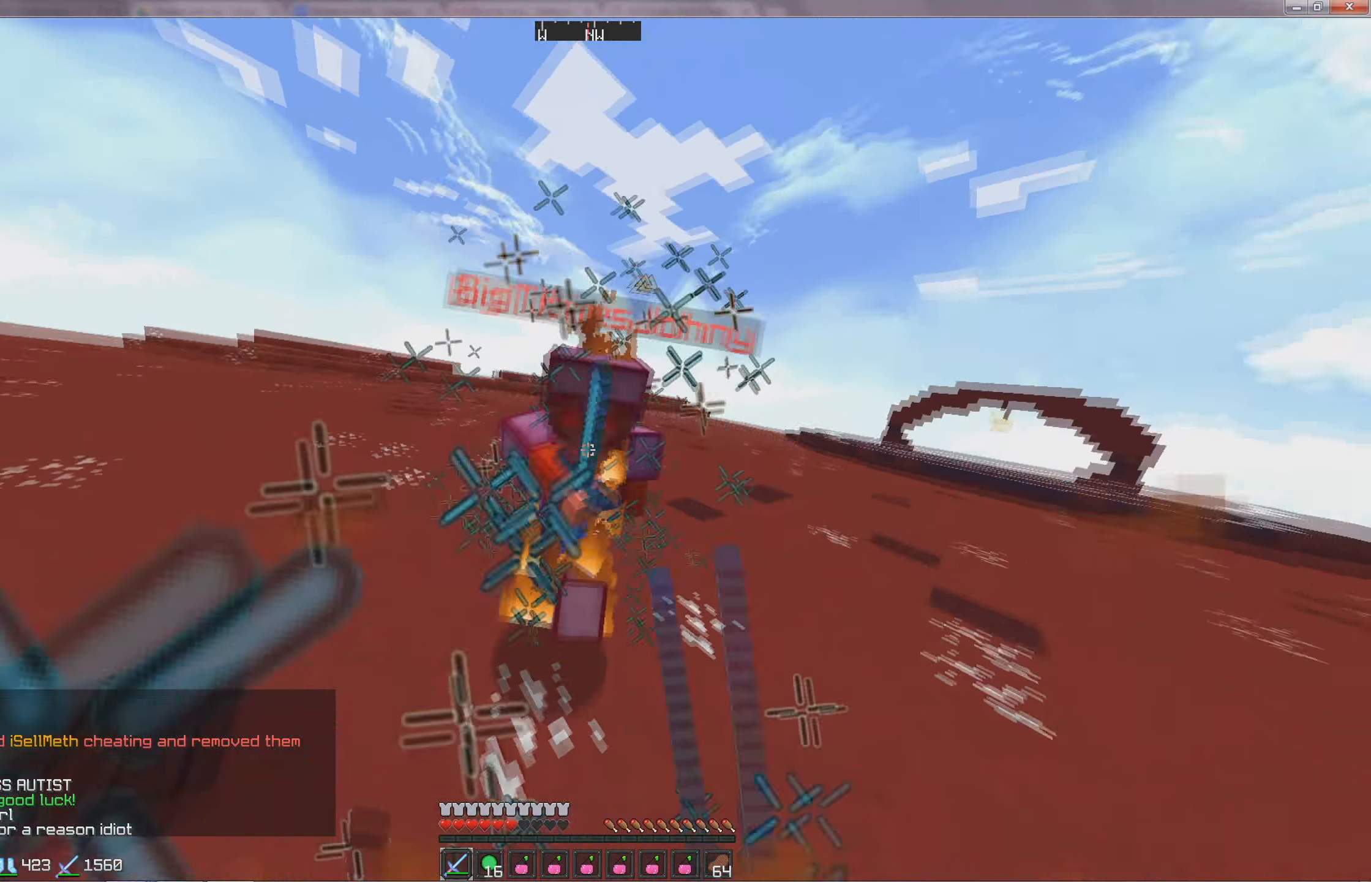
{"keys": ["w"], "events": []}
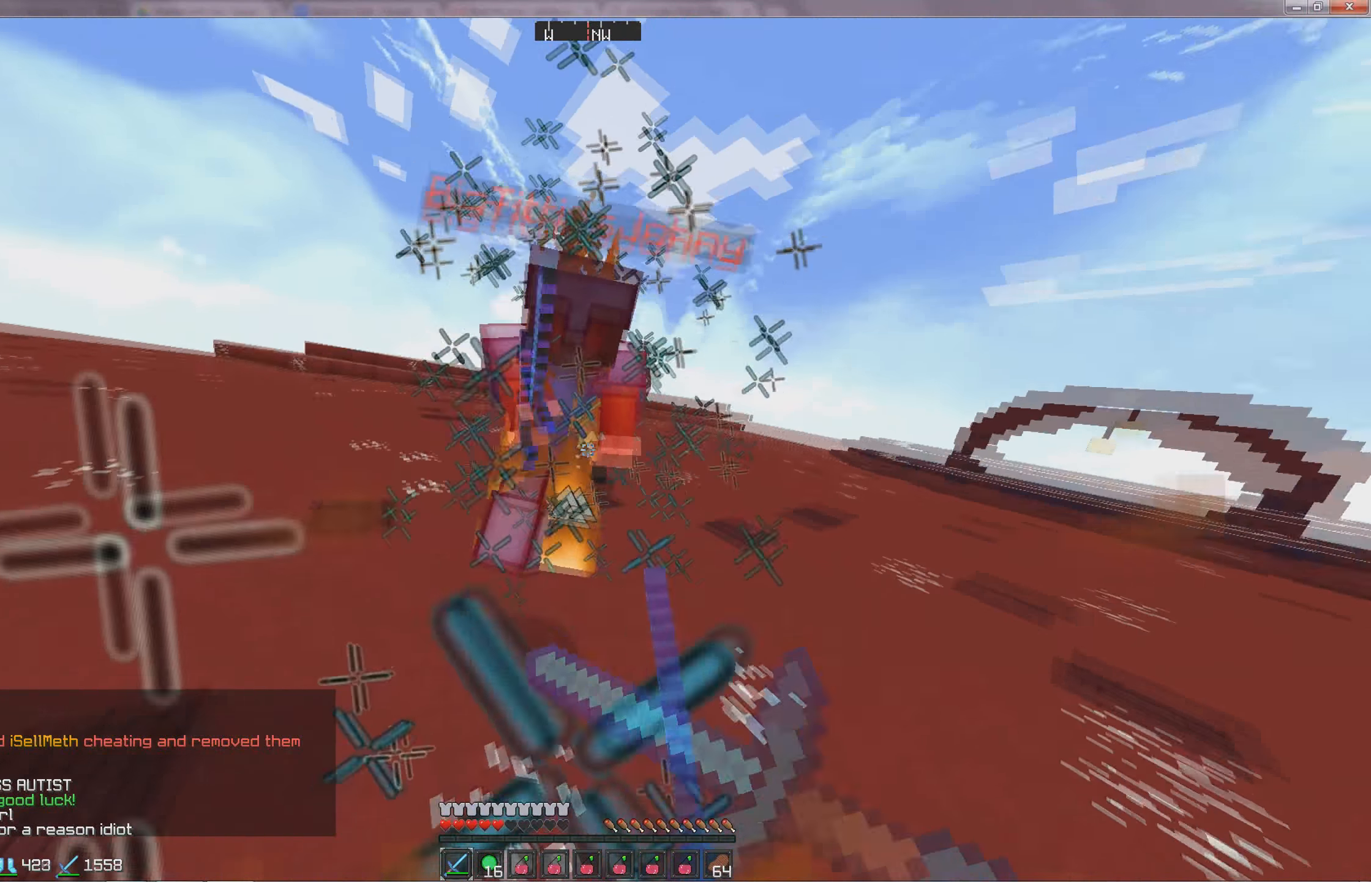
{"keys": ["w"], "events": []}
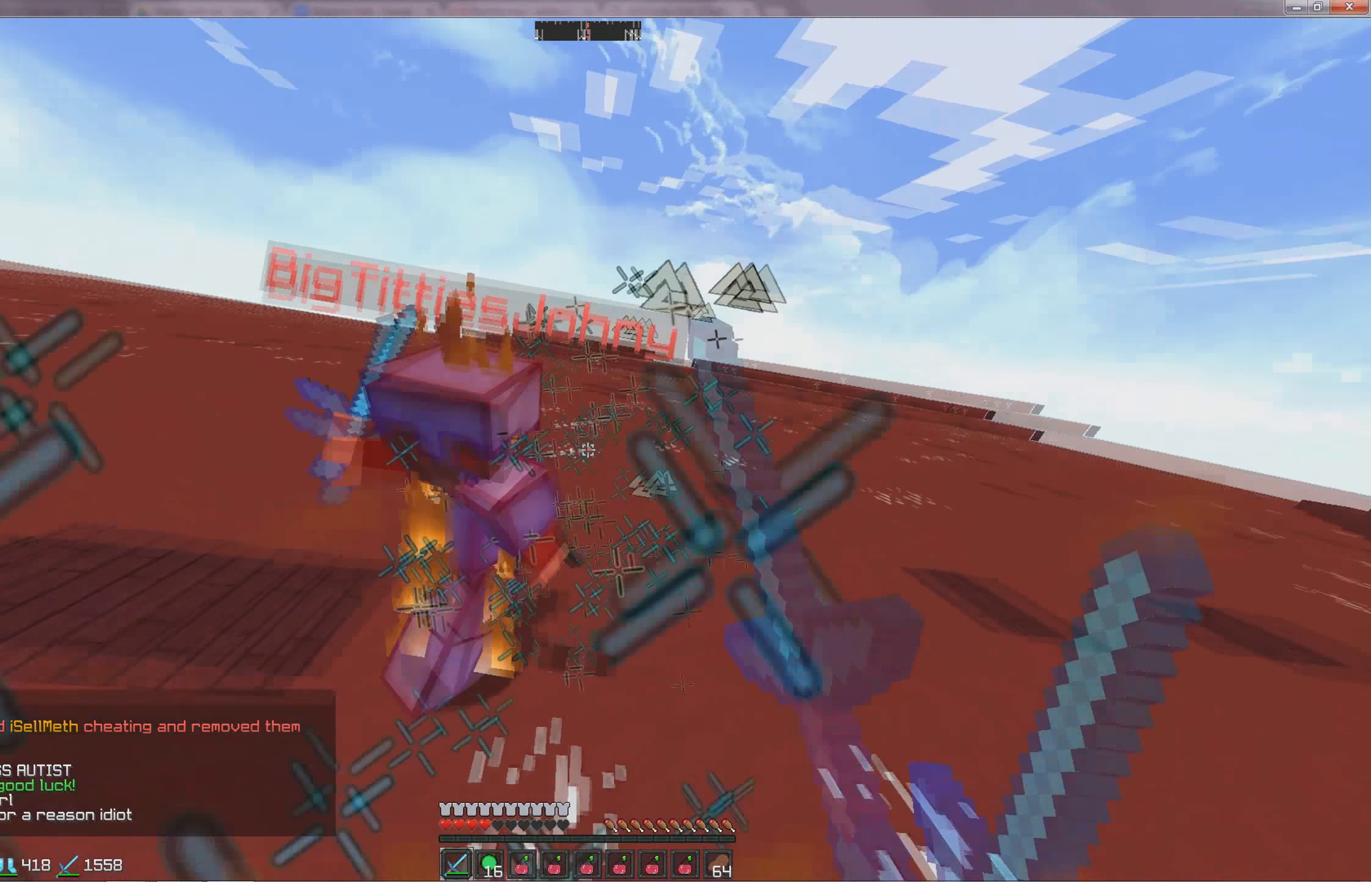
{"keys": ["a", "w"], "events": [[150, "a", "down"], [350, "a", "up"], [450, "a", "down"]]}
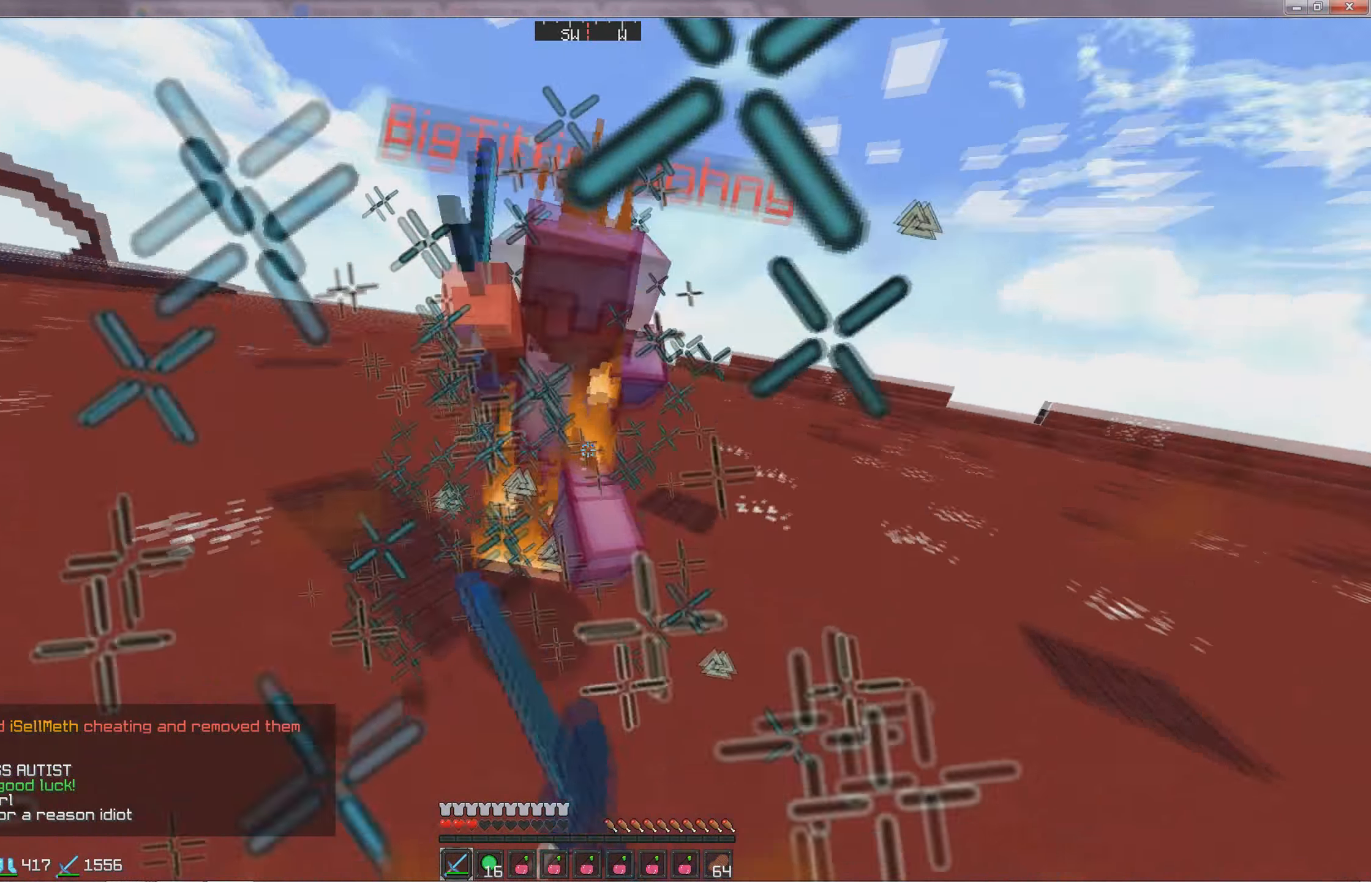
{"keys": ["d", "w"], "events": [[483, "a", "up"], [483, "d", "down"]]}
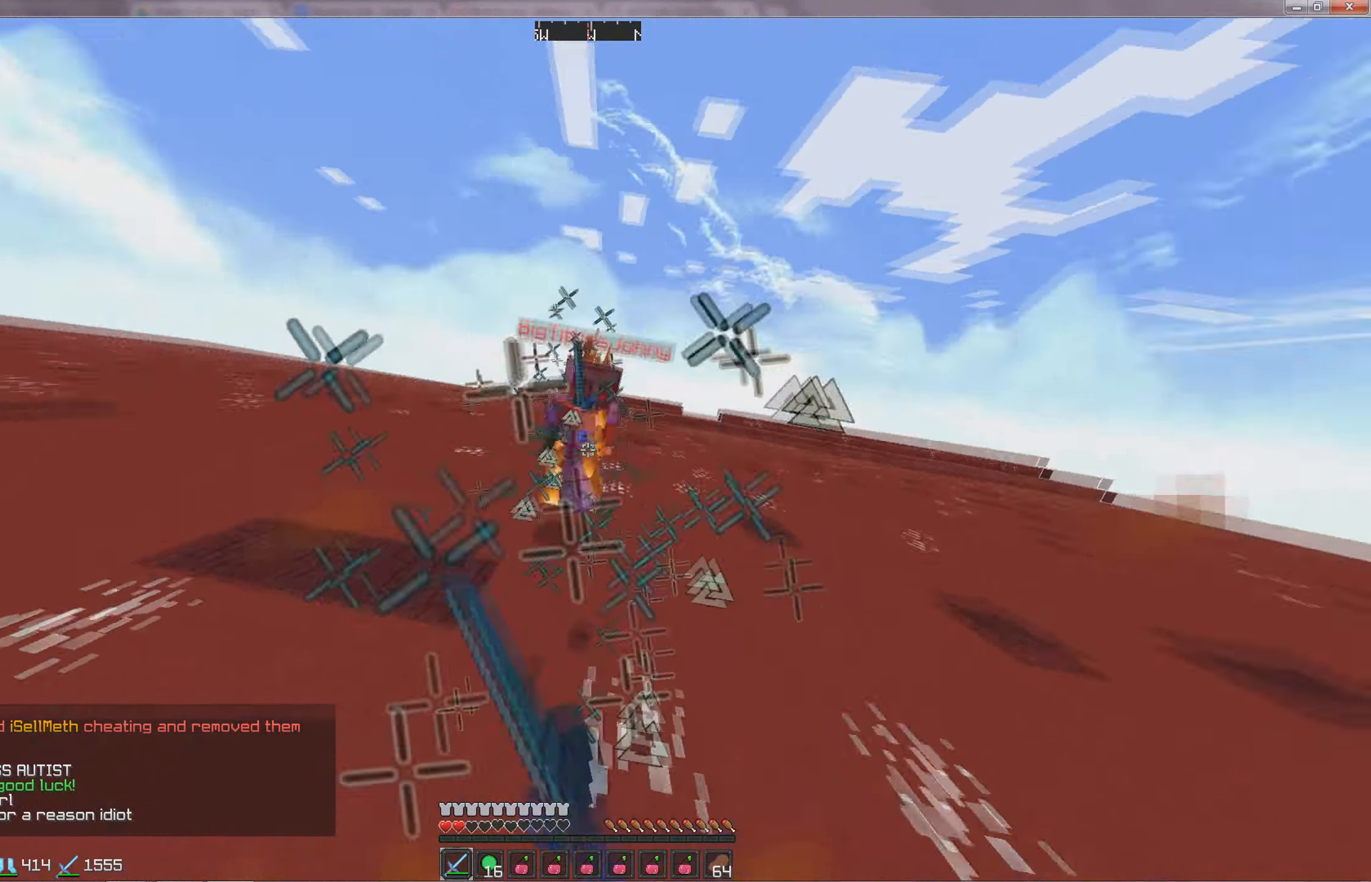
{"keys": ["w"], "events": [[300, "d", "up"]]}
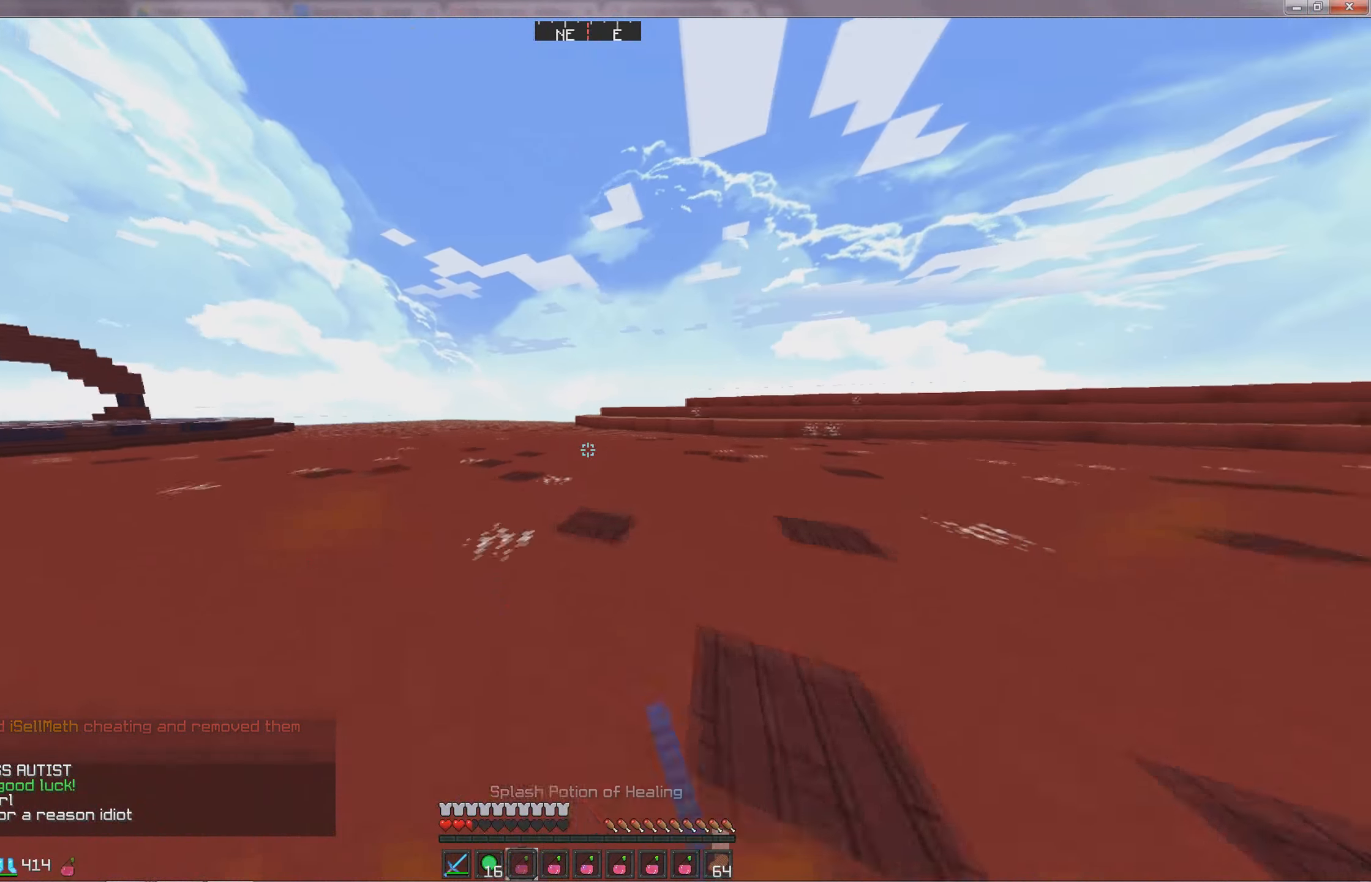
{"keys": ["d", "w"], "events": [[450, "d", "down"]]}
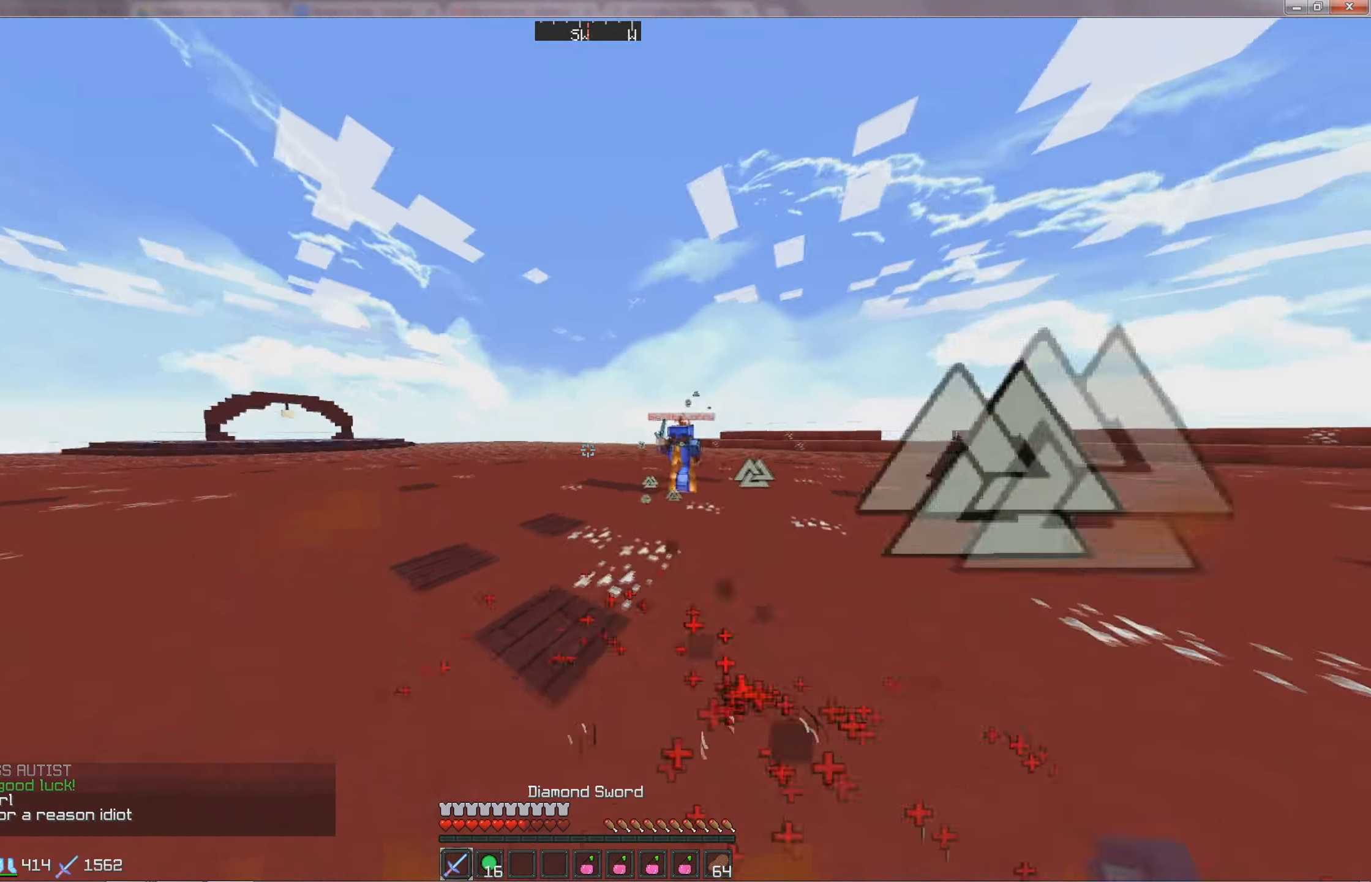
{"keys": ["d", "w"], "events": []}
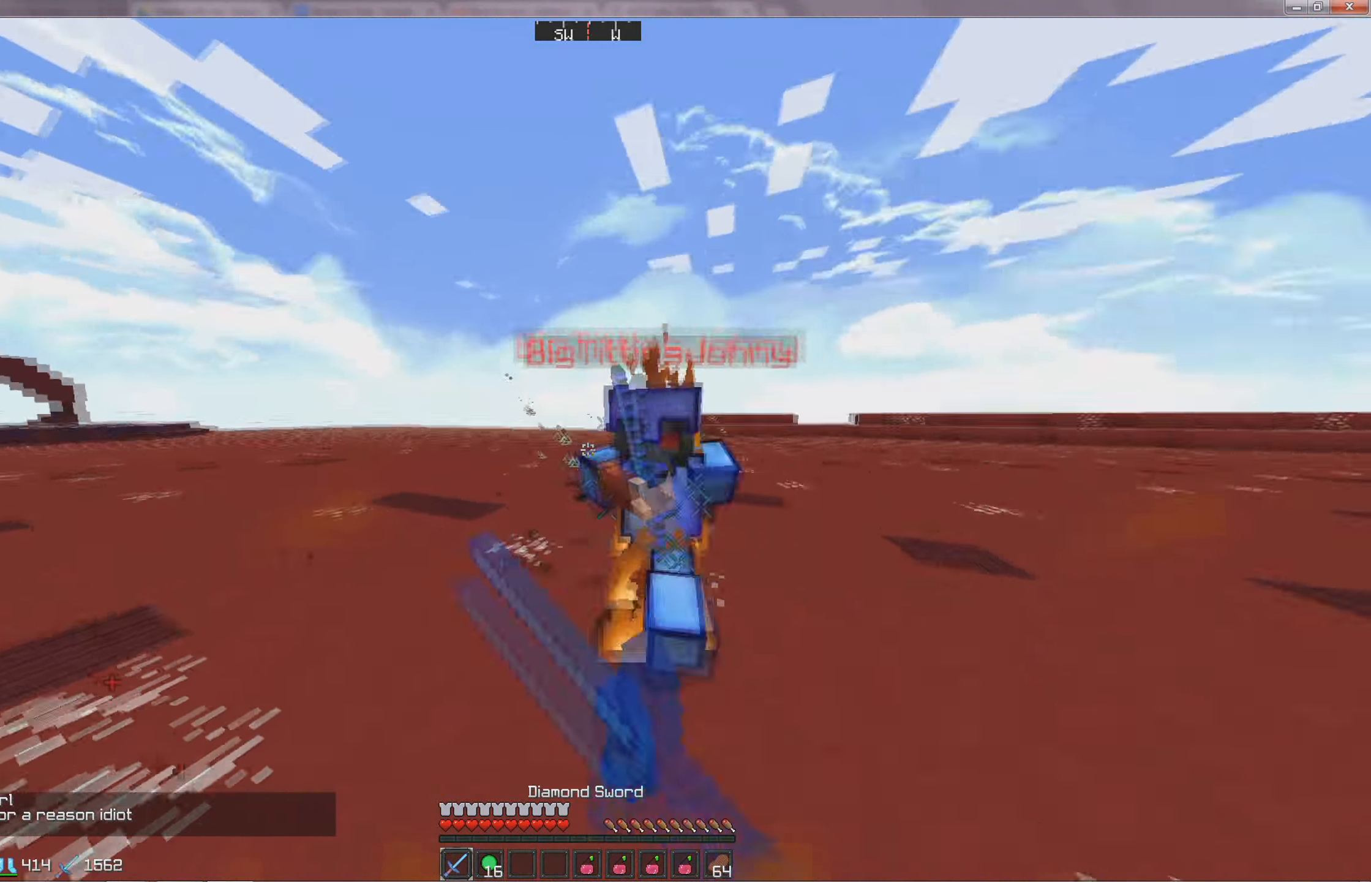
{"keys": ["a"], "events": [[150, "w", "up"], [450, "a", "down"], [500, "d", "up"]]}
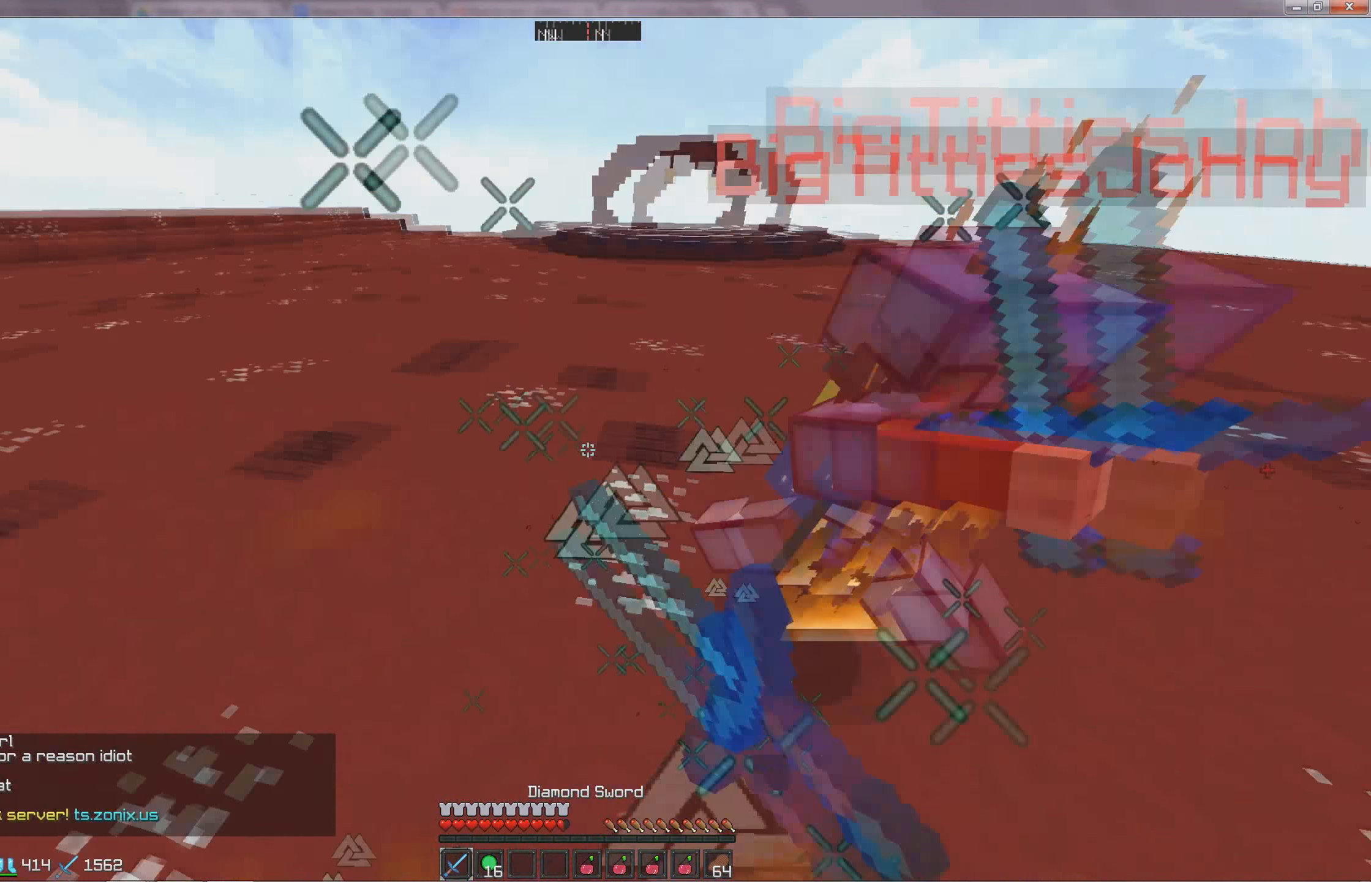
{"keys": ["a", "w"], "events": [[50, "w", "down"]]}
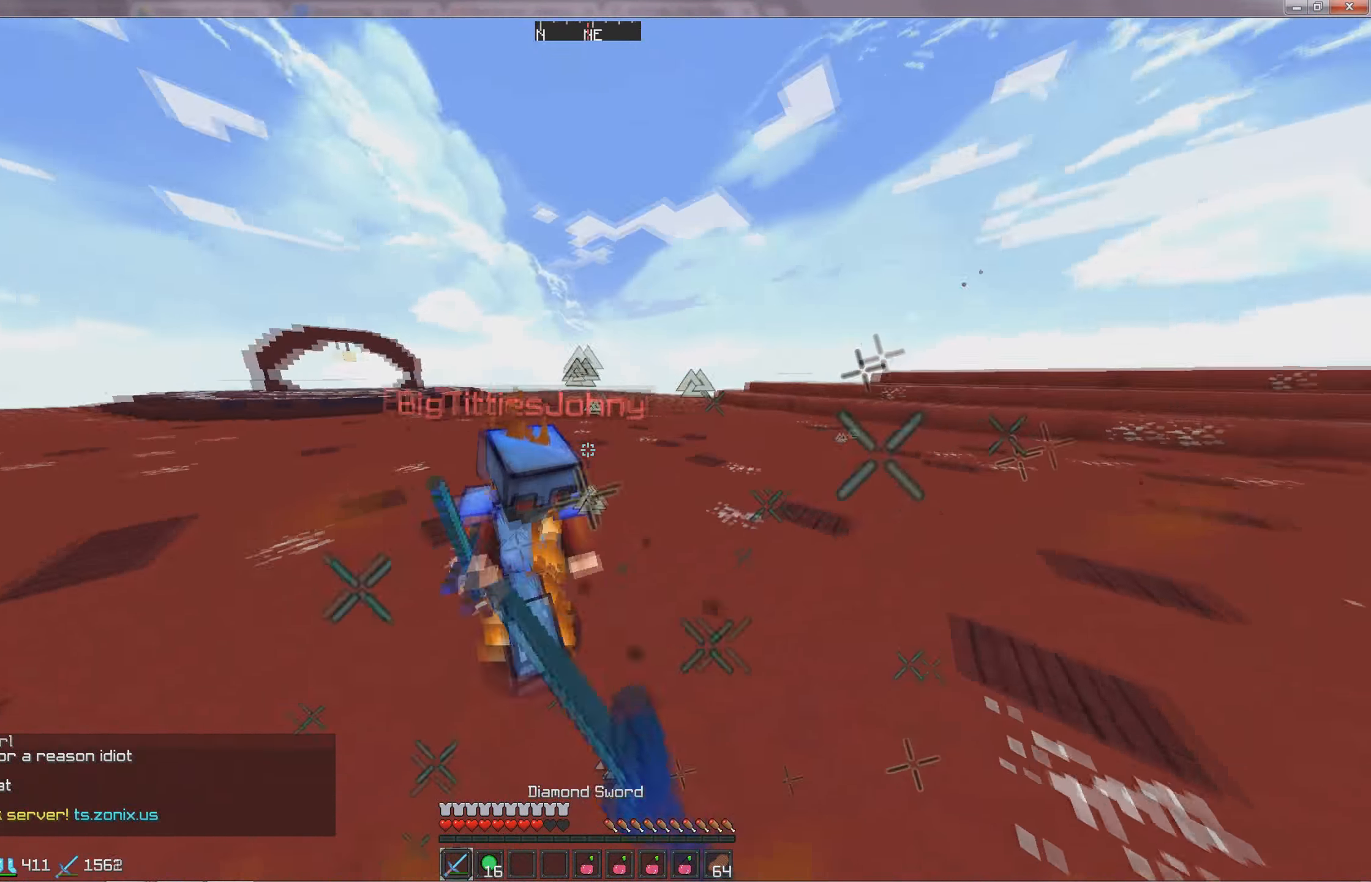
{"keys": ["w"], "events": [[100, "a", "up"], [300, "a", "down"], [450, "a", "up"]]}
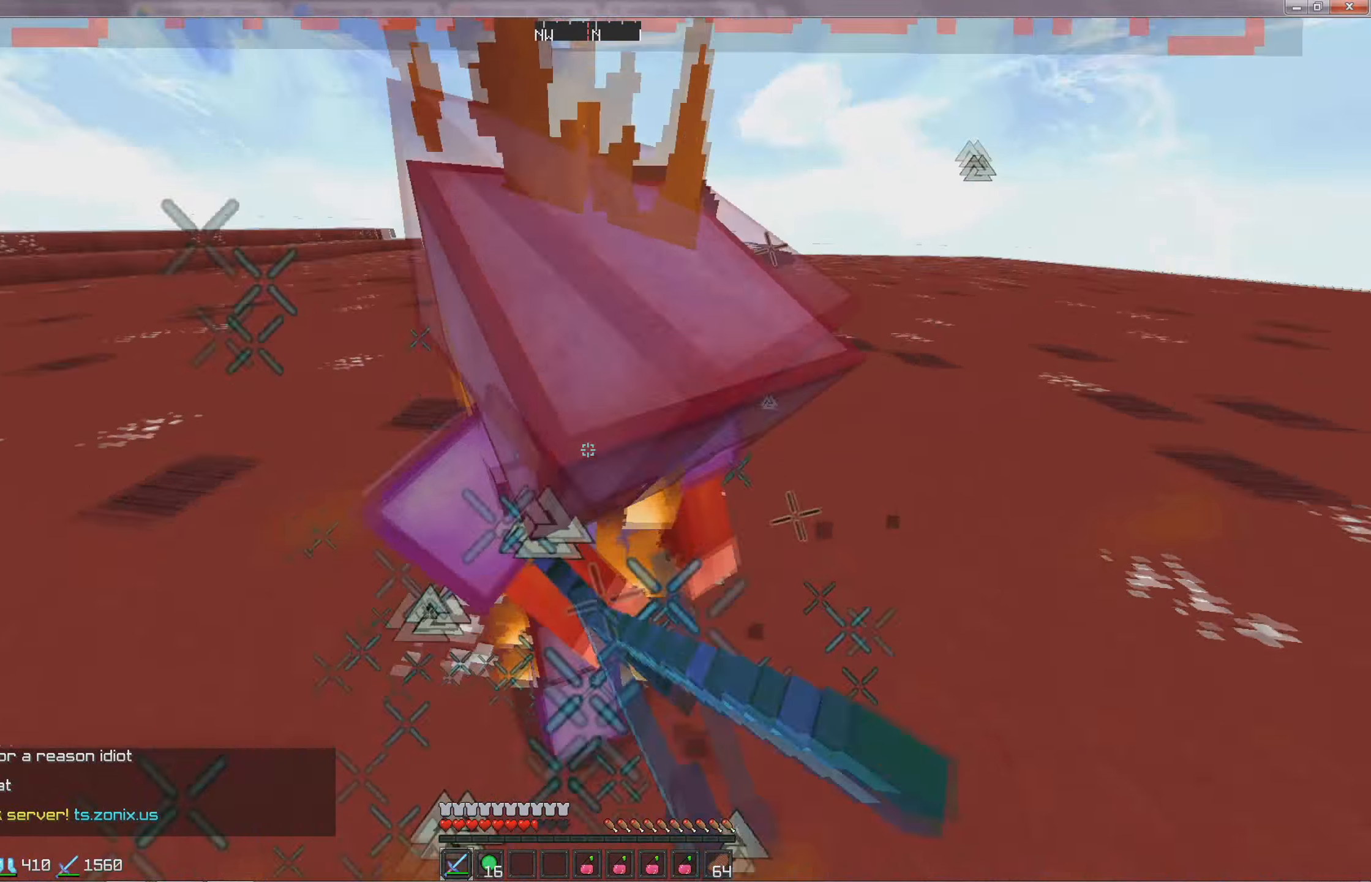
{"keys": ["a", "w"], "events": [[350, "a", "down"]]}
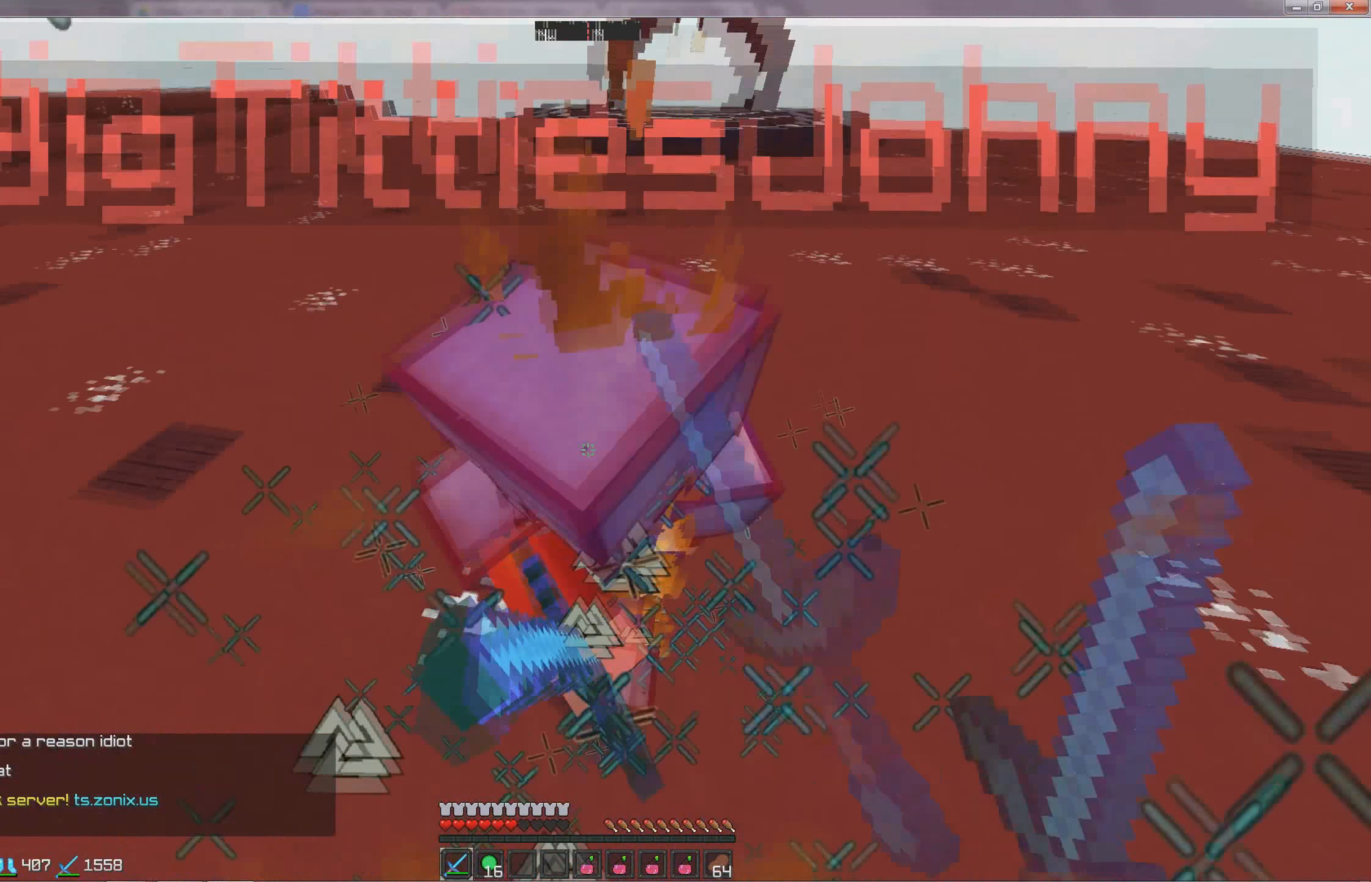
{"keys": ["d"], "events": [[433, "d", "down"], [433, "w", "up"], [500, "a", "up"]]}